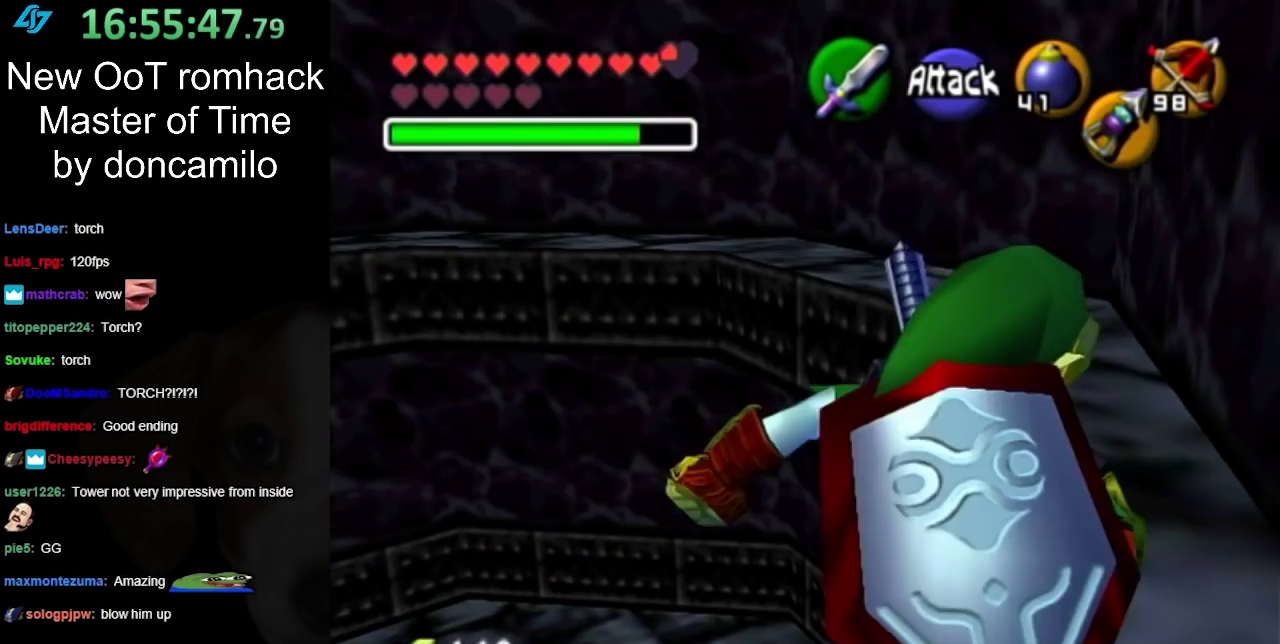
Gameplay with a controller (Nintendo layout); each line is a JSON object with the inputs held at the frame after it. "events" lists button and stick changes between this image and that frame as [ms after this image, input, new state], when the widget could be followed in between. Not read: L2 L3 R3 left_stick other_buttons right_stick.
{"buttons": [], "events": []}
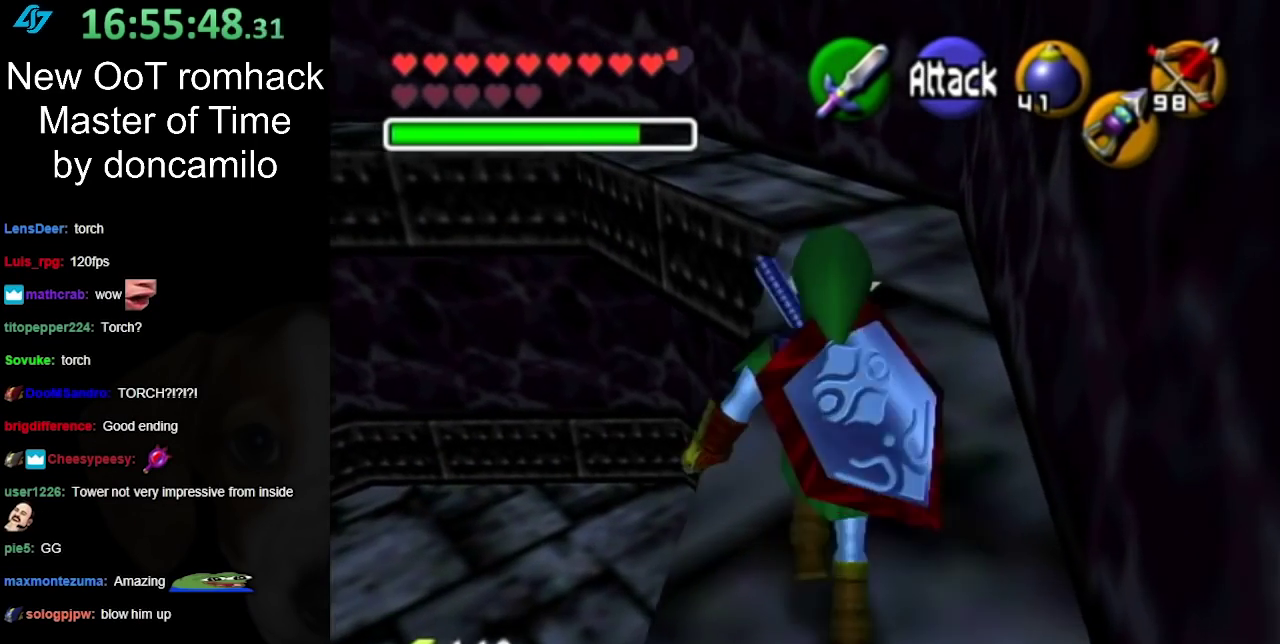
{"buttons": ["A"], "events": [[200, "A", "down"], [333, "A", "up"], [400, "A", "down"]]}
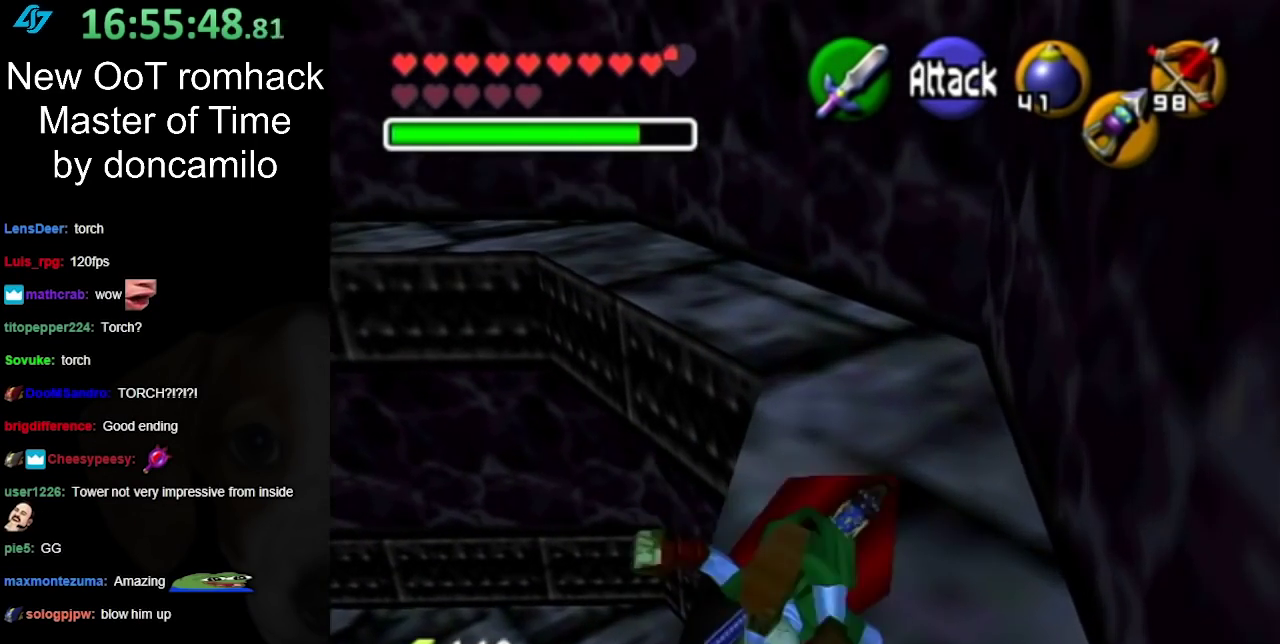
{"buttons": [], "events": [[17, "A", "up"], [83, "A", "down"], [167, "A", "up"]]}
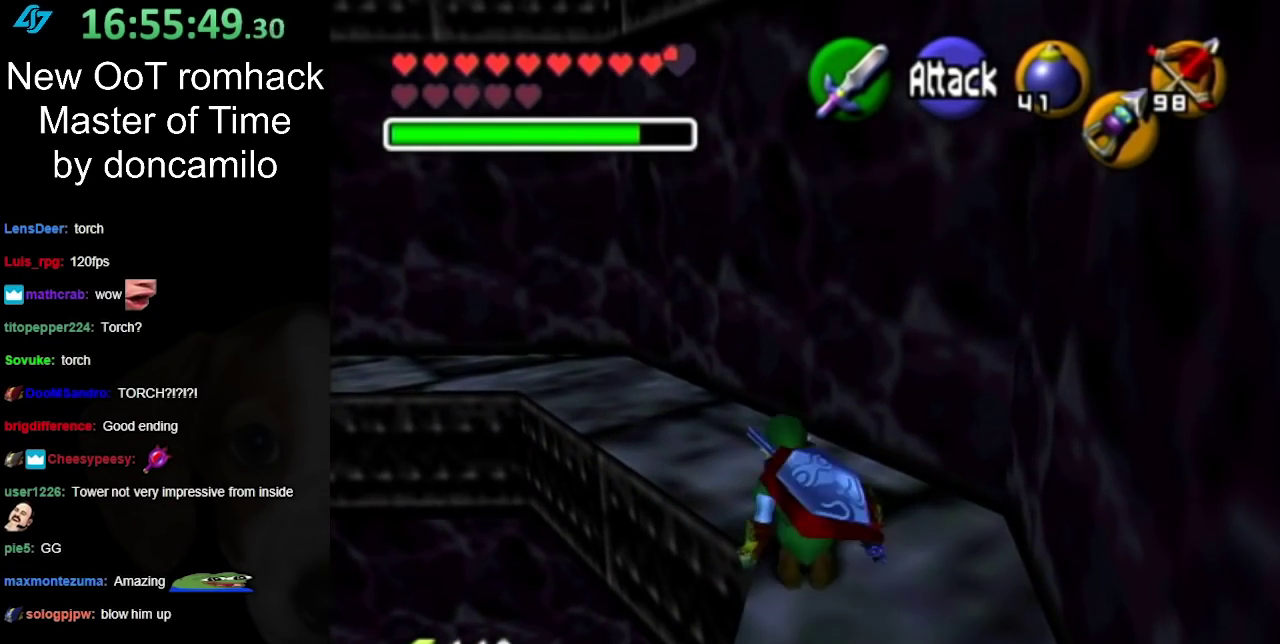
{"buttons": ["A"], "events": [[233, "A", "down"]]}
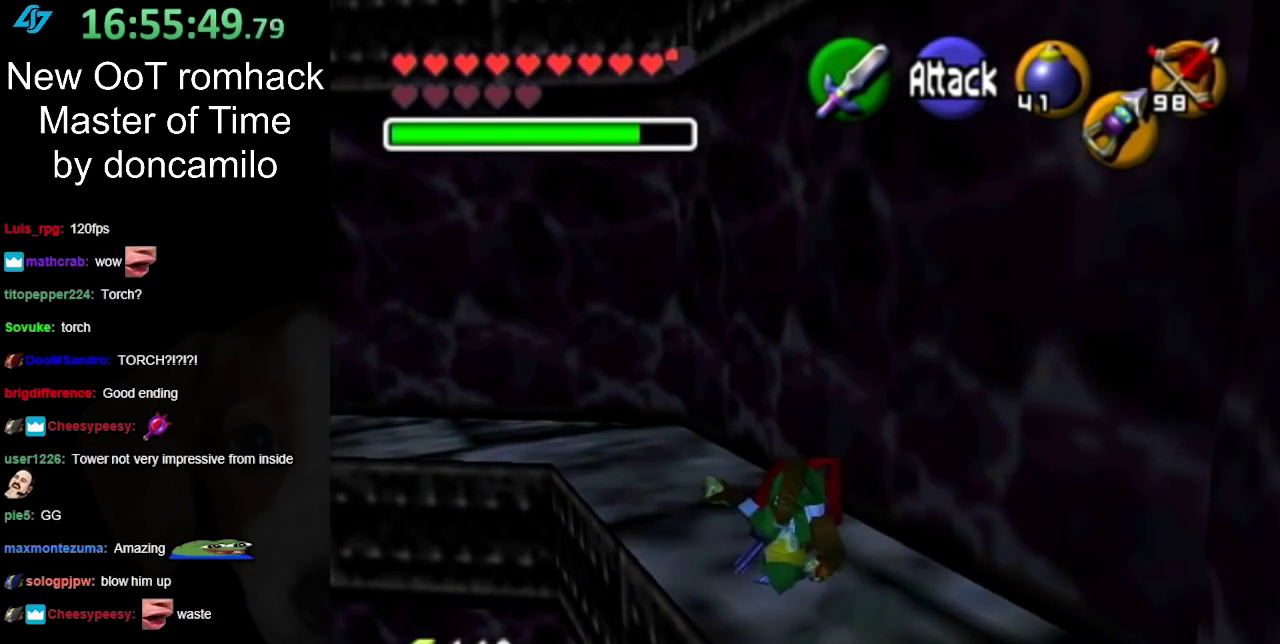
{"buttons": [], "events": [[50, "A", "up"]]}
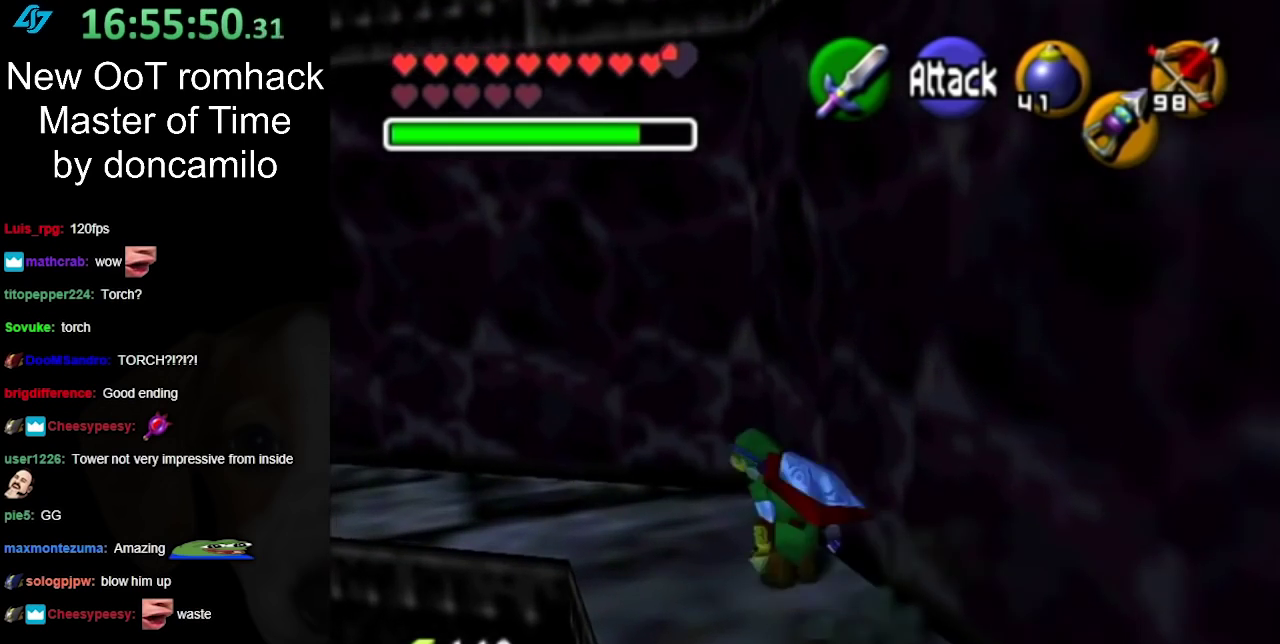
{"buttons": ["L1"], "events": [[167, "A", "down"], [300, "L1", "down"], [333, "A", "up"]]}
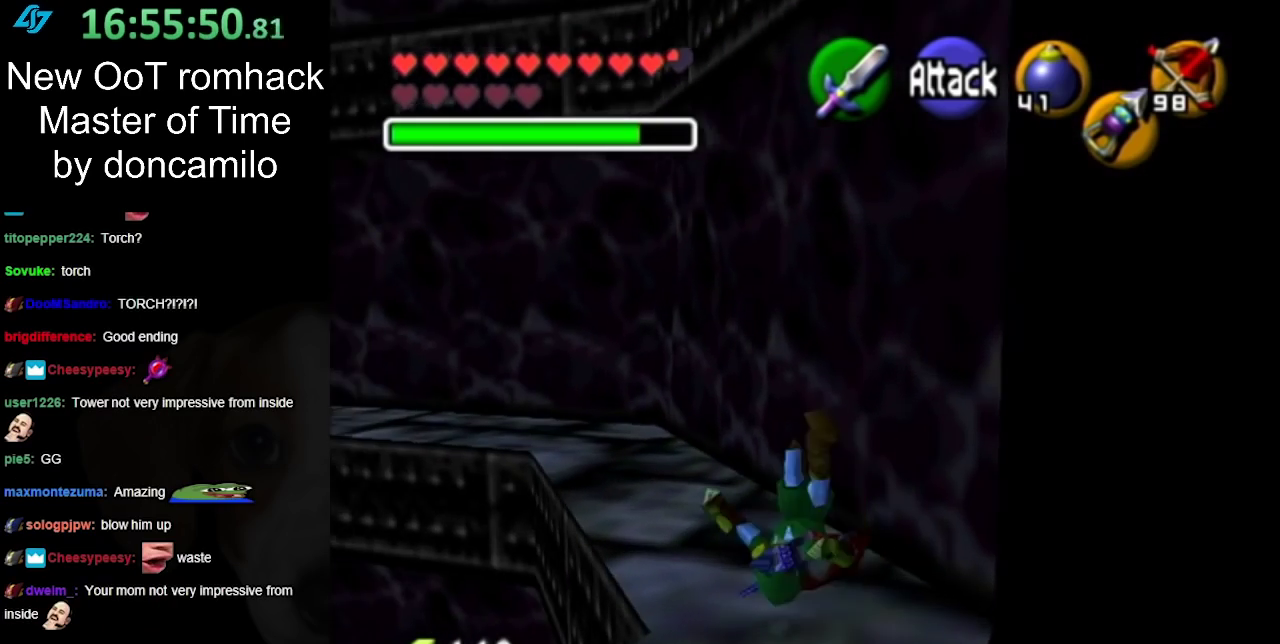
{"buttons": [], "events": [[17, "L1", "up"]]}
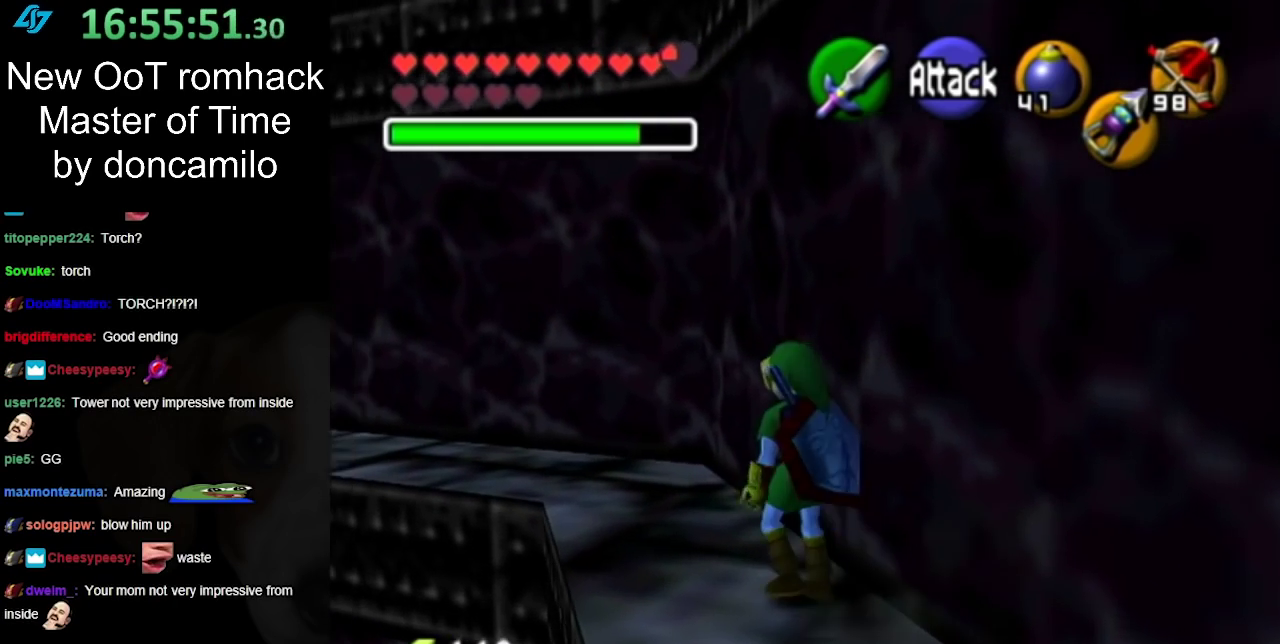
{"buttons": [], "events": [[133, "A", "down"], [233, "L1", "down"], [300, "A", "up"], [483, "L1", "up"]]}
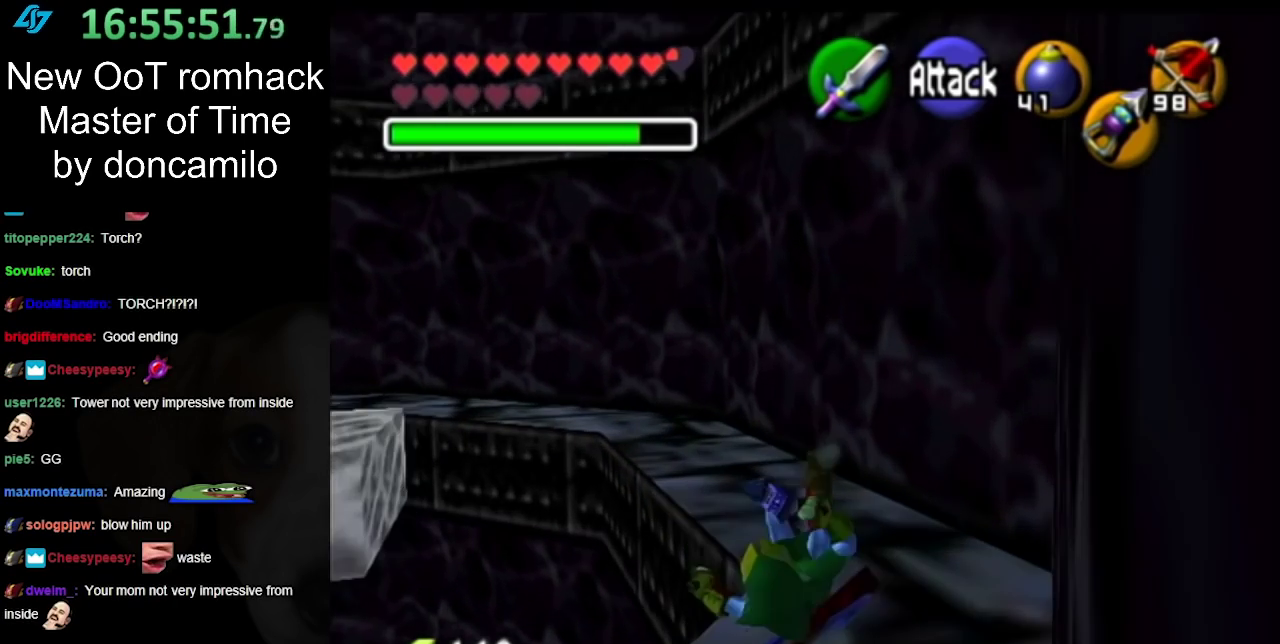
{"buttons": [], "events": []}
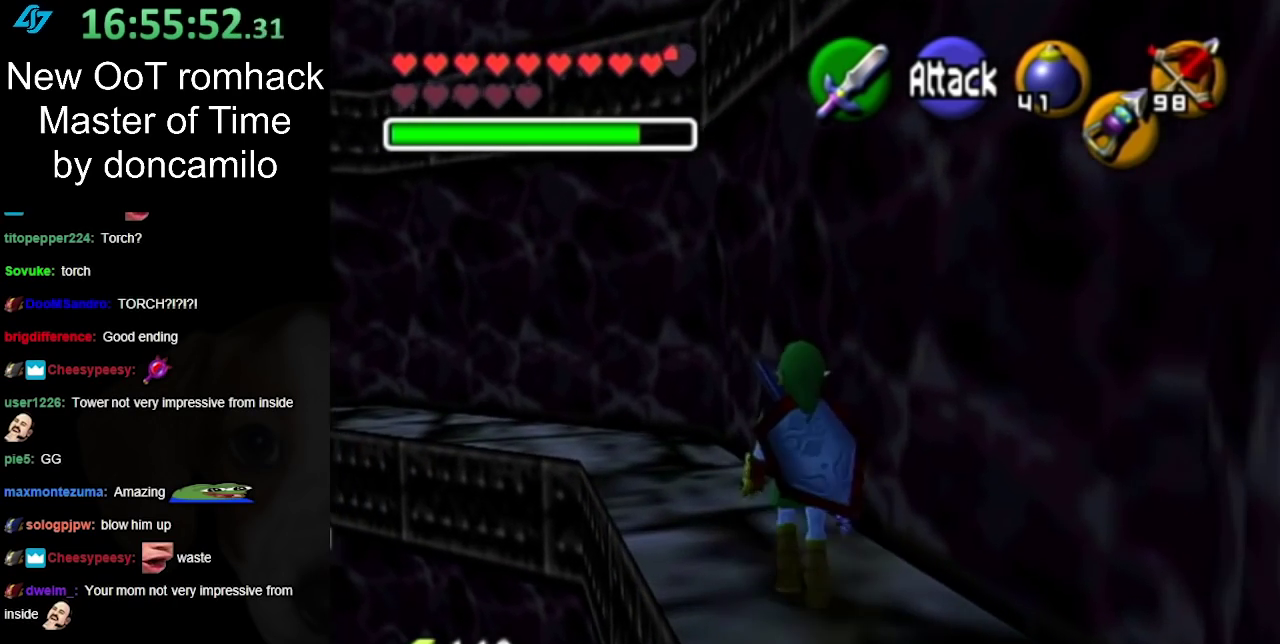
{"buttons": [], "events": []}
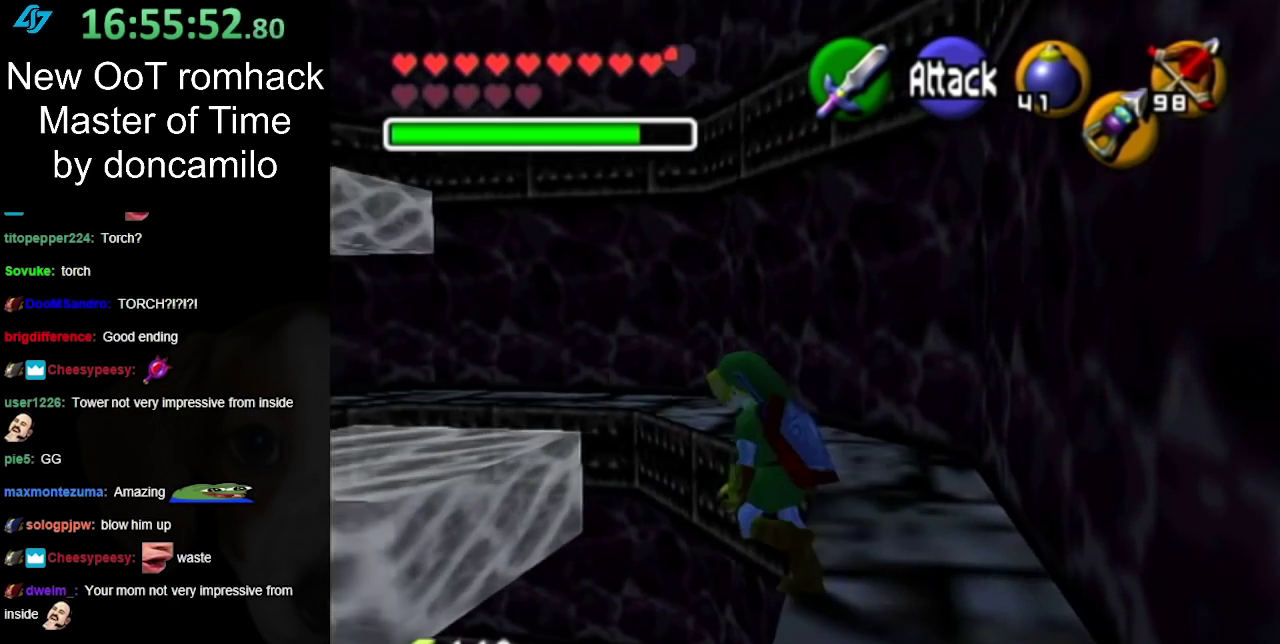
{"buttons": [], "events": []}
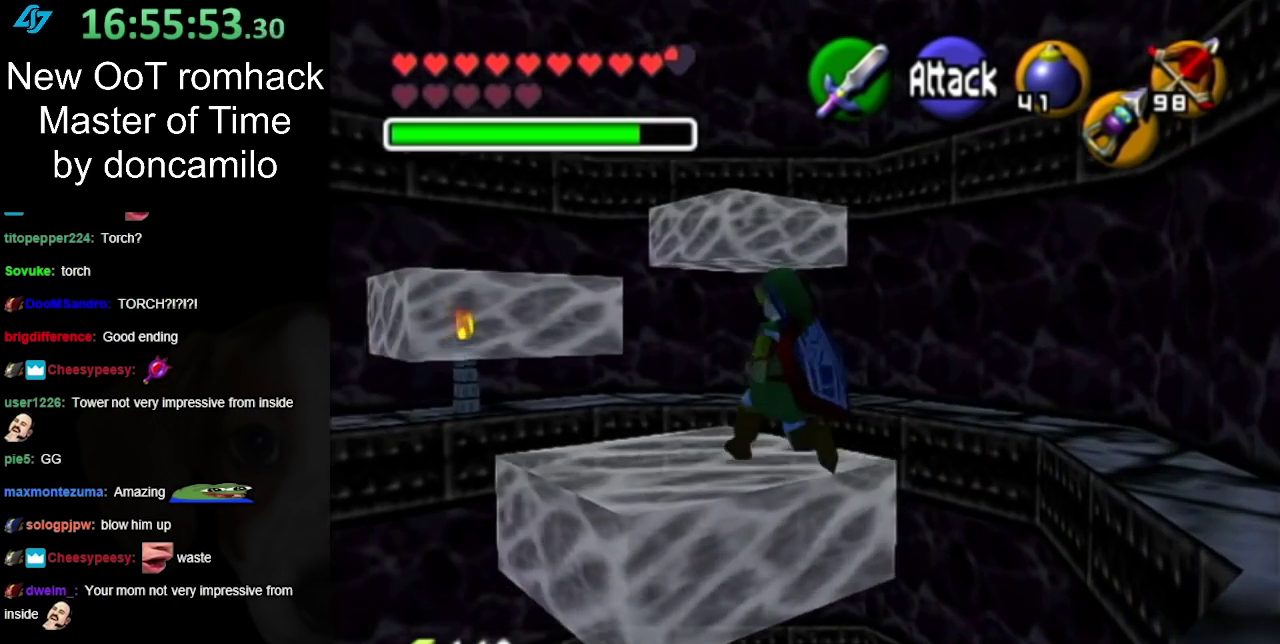
{"buttons": [], "events": []}
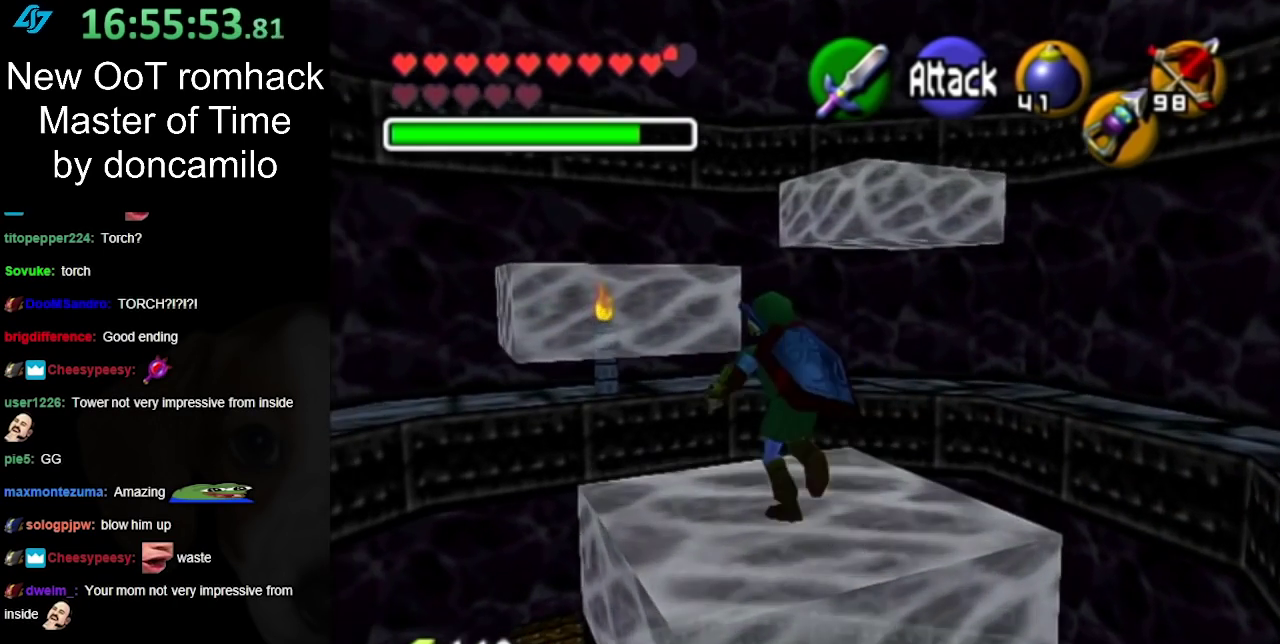
{"buttons": ["A"], "events": [[50, "A", "down"]]}
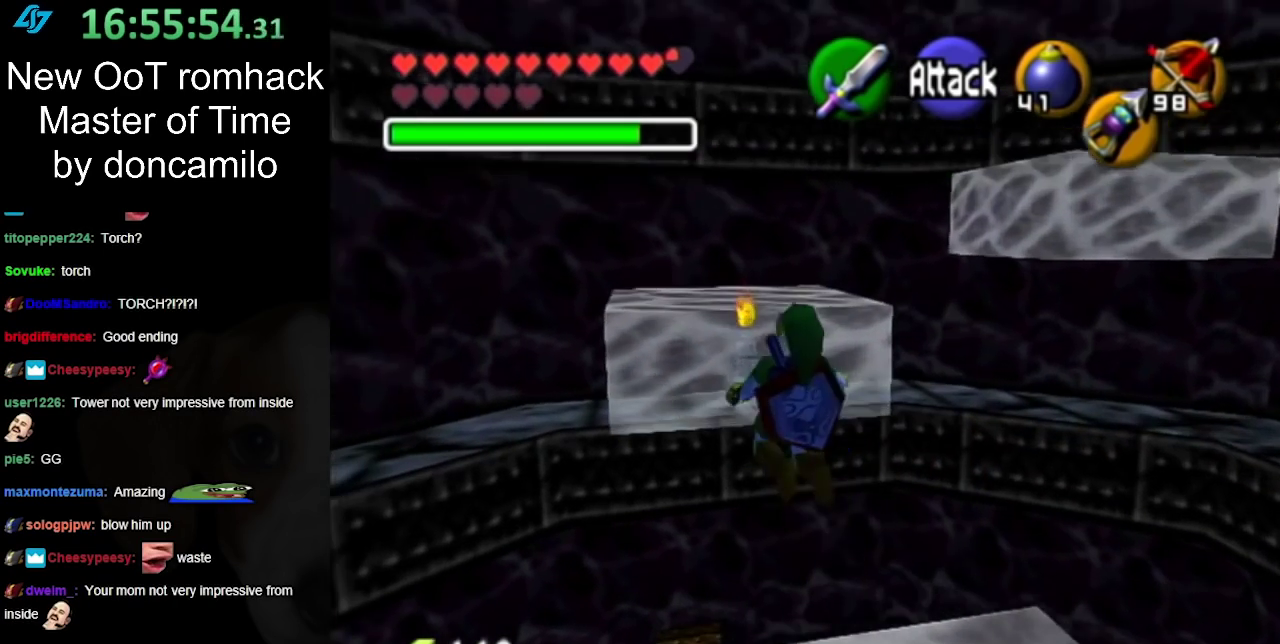
{"buttons": ["A"], "events": []}
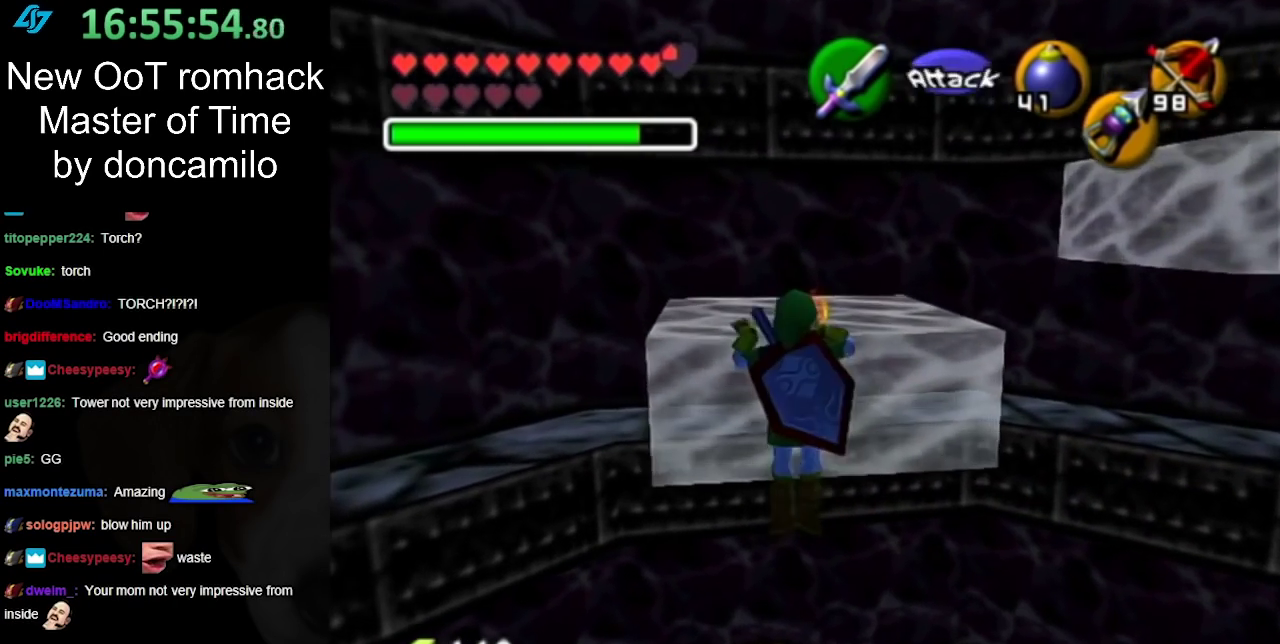
{"buttons": [], "events": [[167, "A", "up"]]}
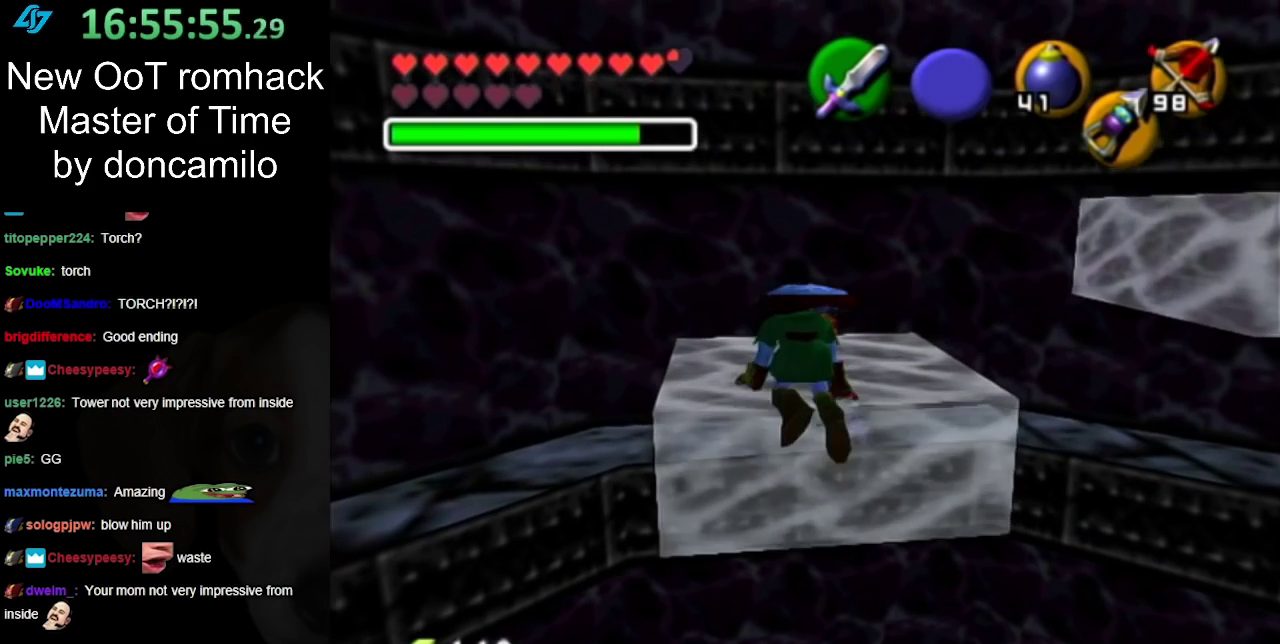
{"buttons": [], "events": []}
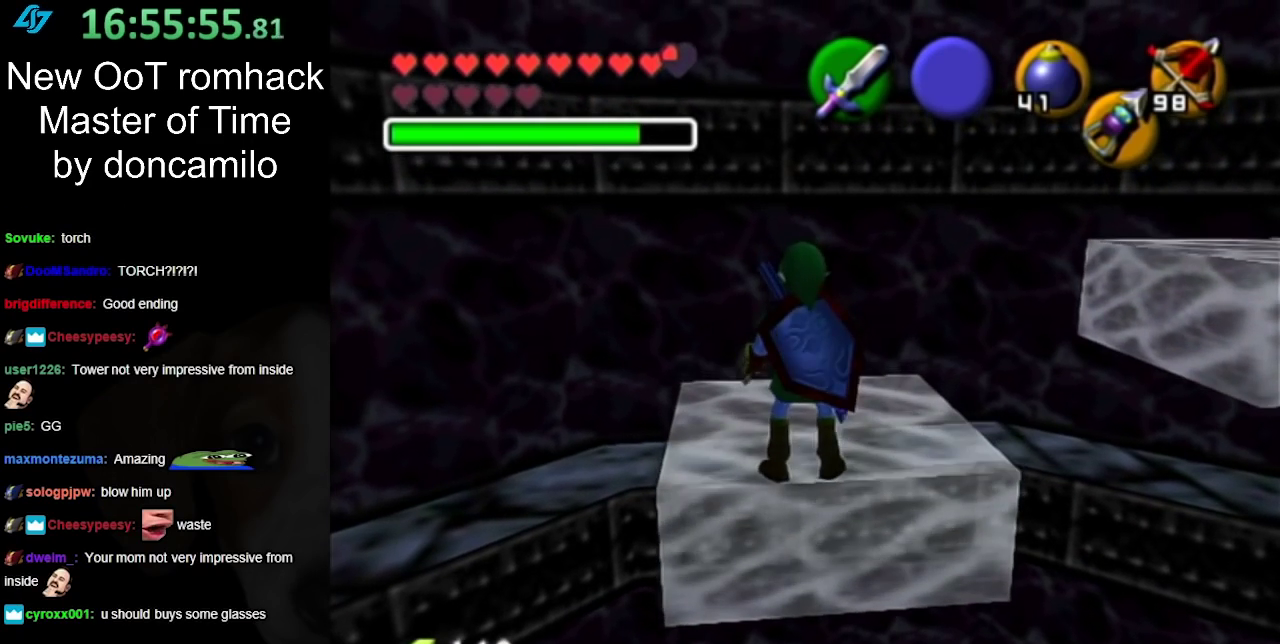
{"buttons": ["A"], "events": [[417, "A", "down"]]}
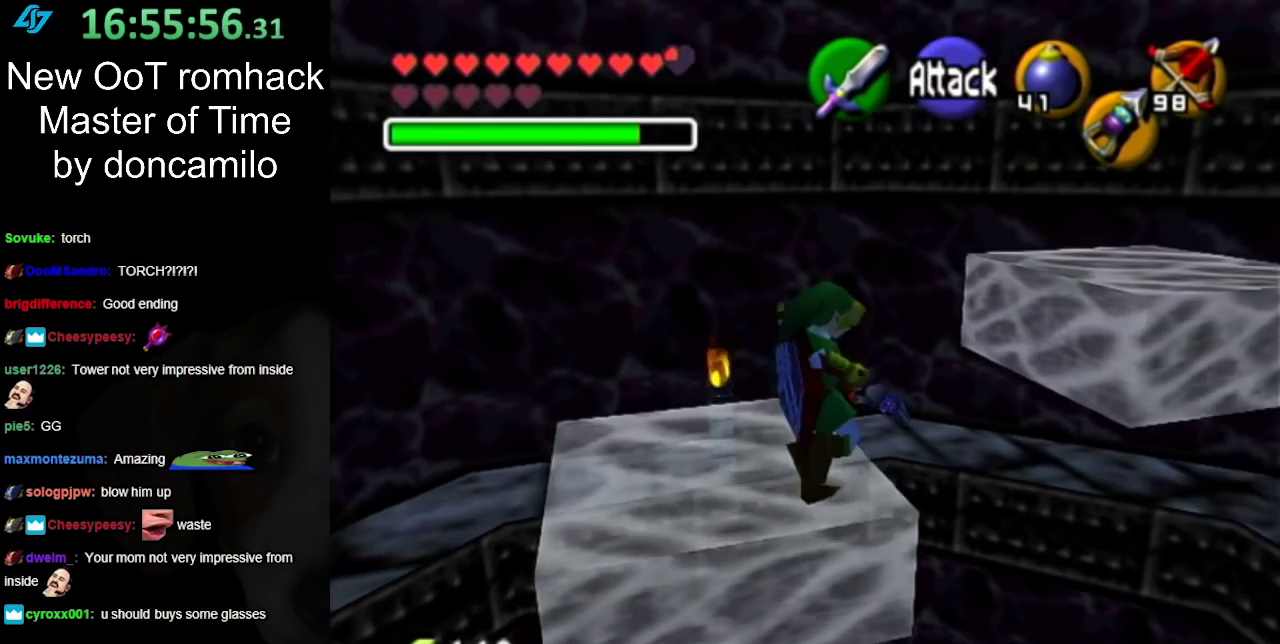
{"buttons": ["A"], "events": []}
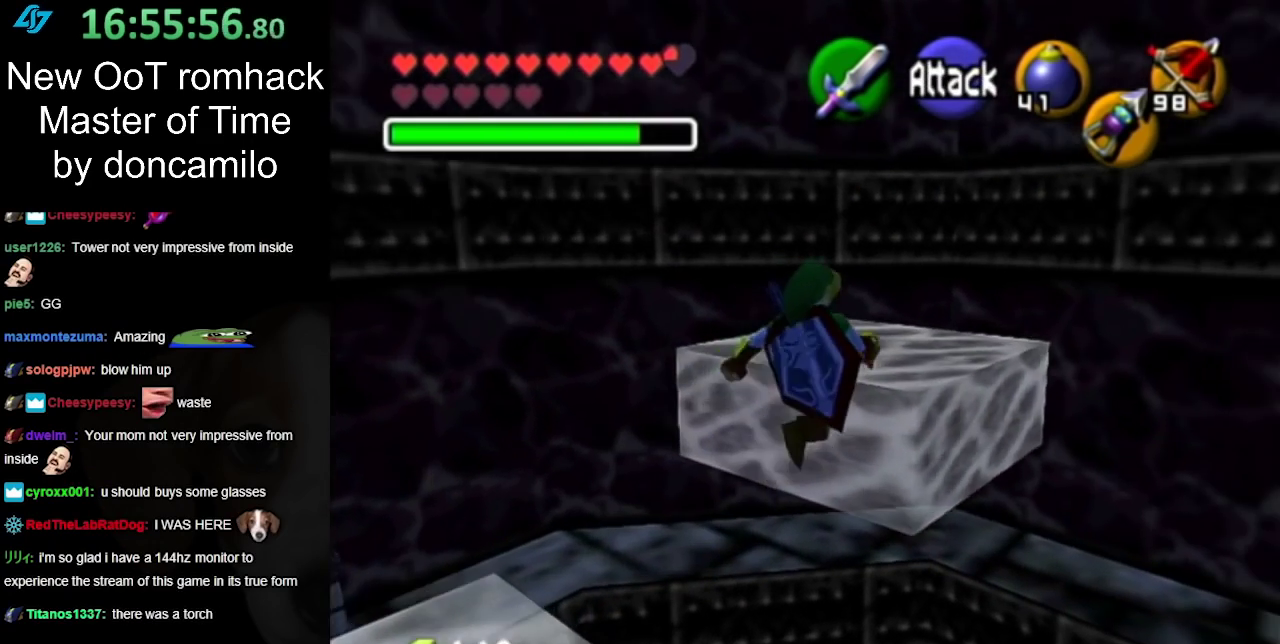
{"buttons": ["L1"], "events": [[200, "A", "up"], [233, "L1", "down"]]}
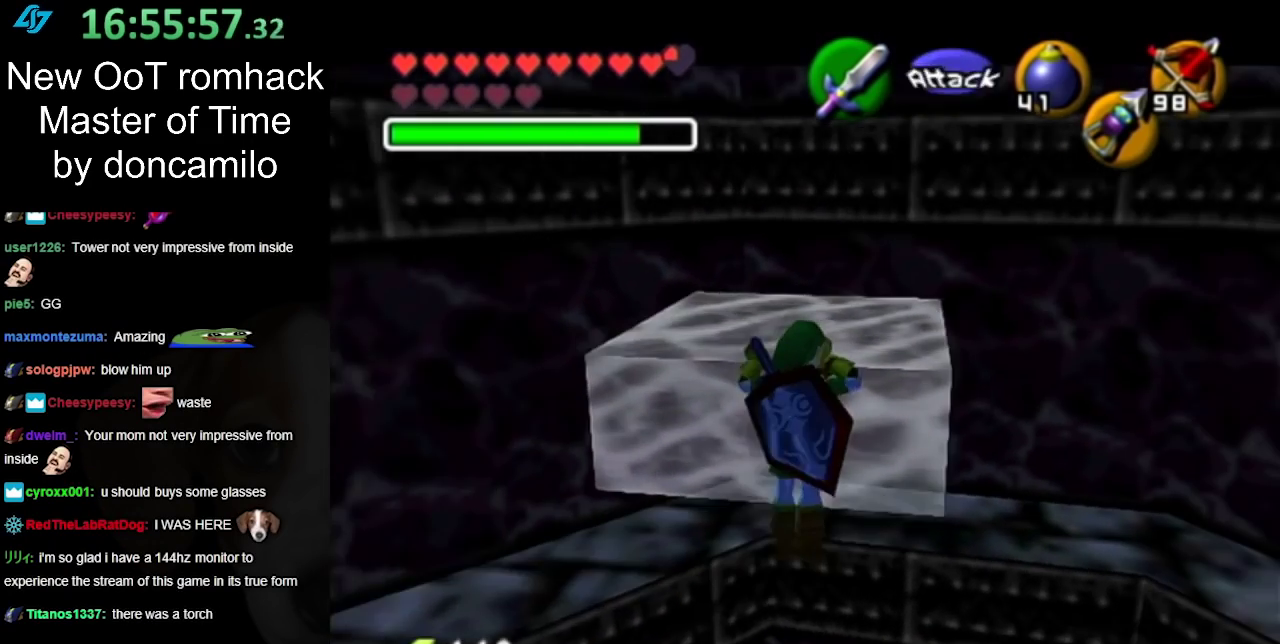
{"buttons": [], "events": [[17, "L1", "up"]]}
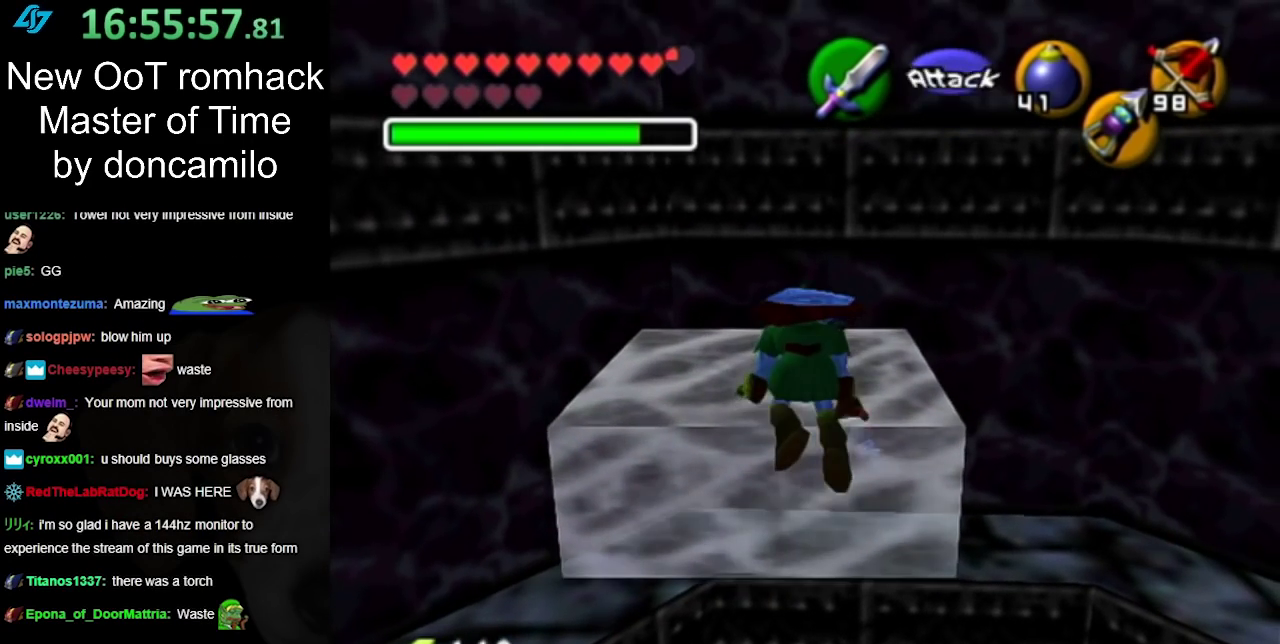
{"buttons": [], "events": []}
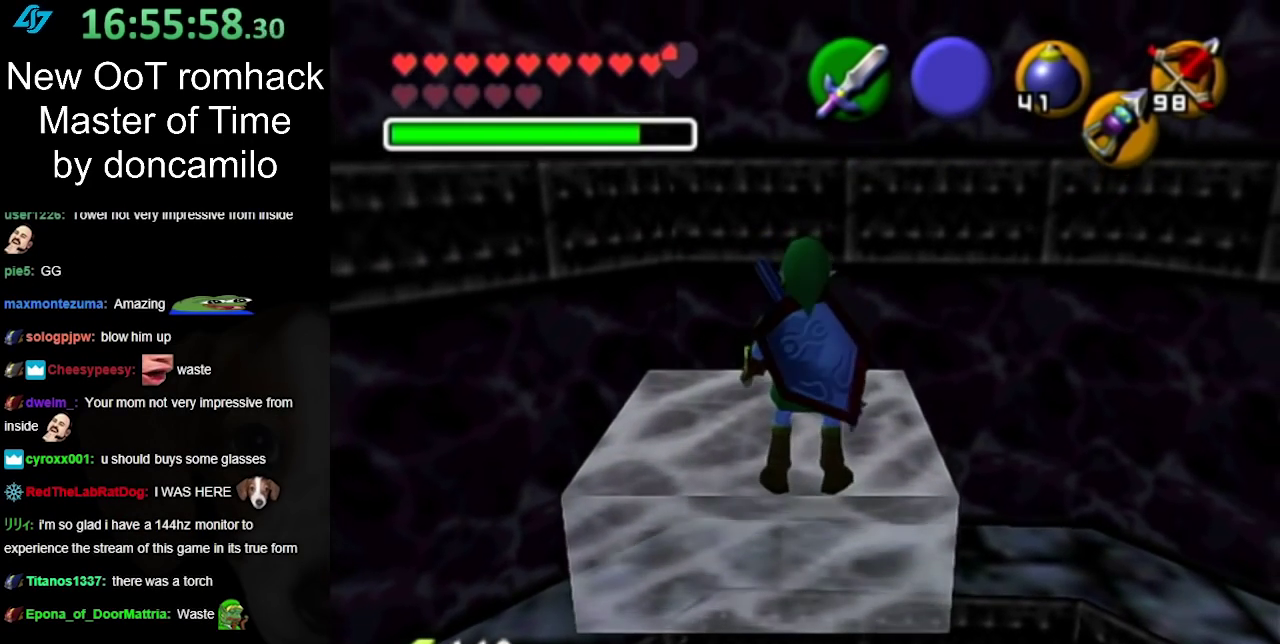
{"buttons": [], "events": [[167, "Z", "down"], [250, "Z", "up"]]}
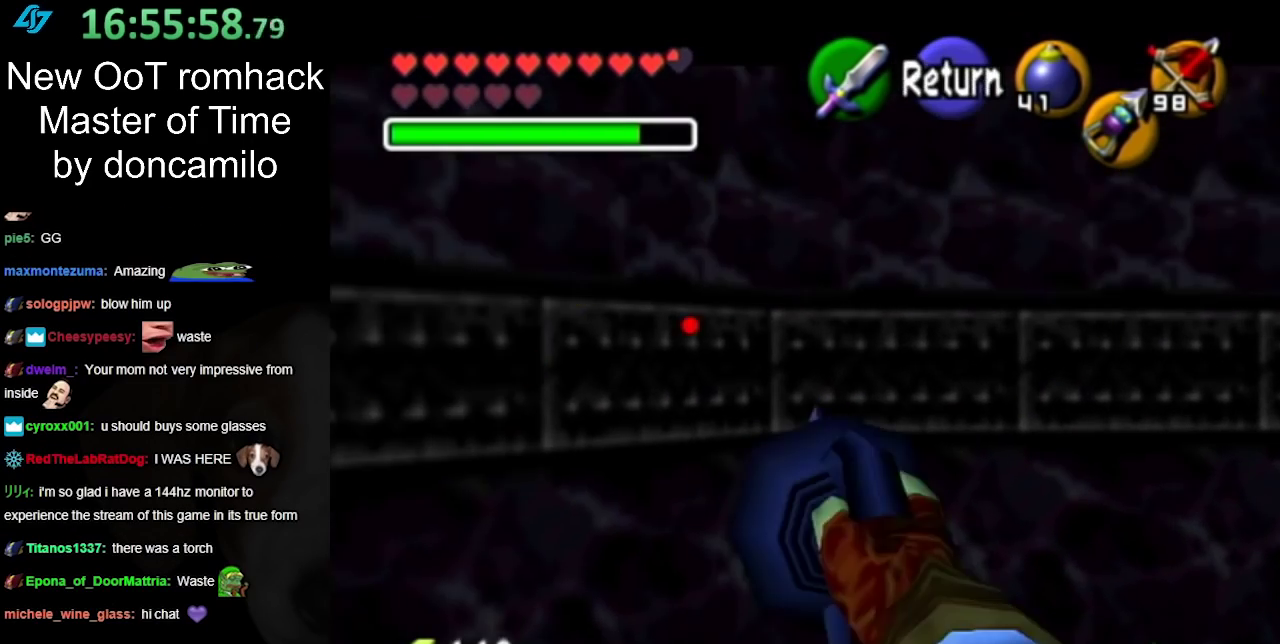
{"buttons": [], "events": []}
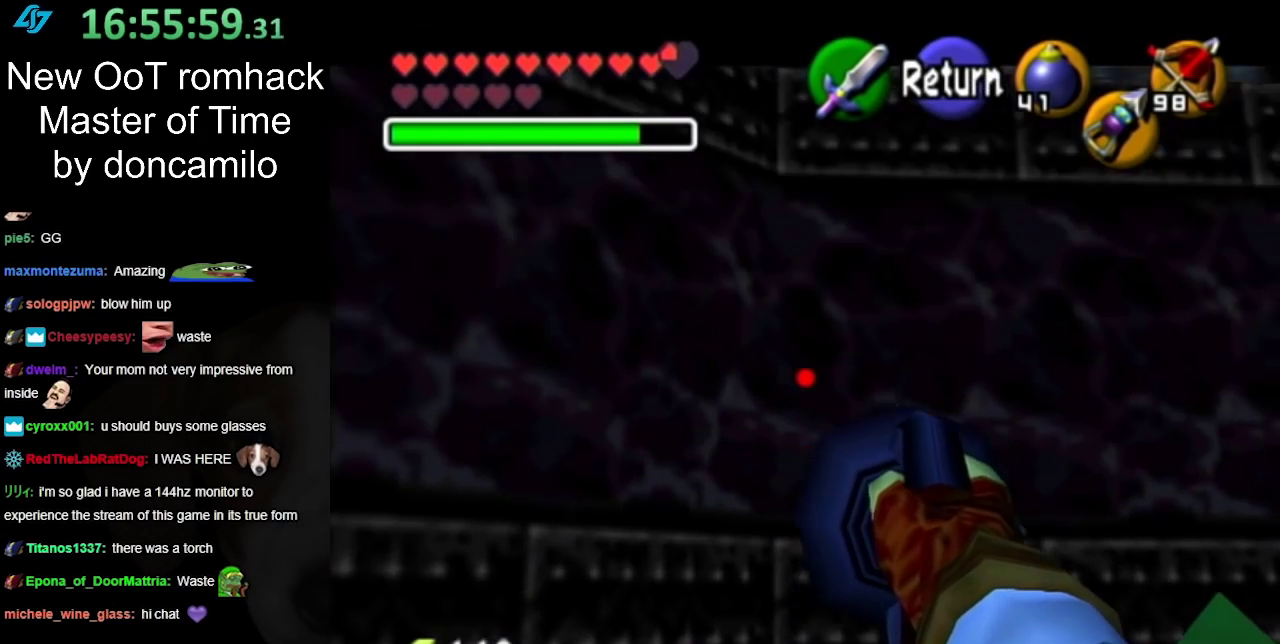
{"buttons": [], "events": []}
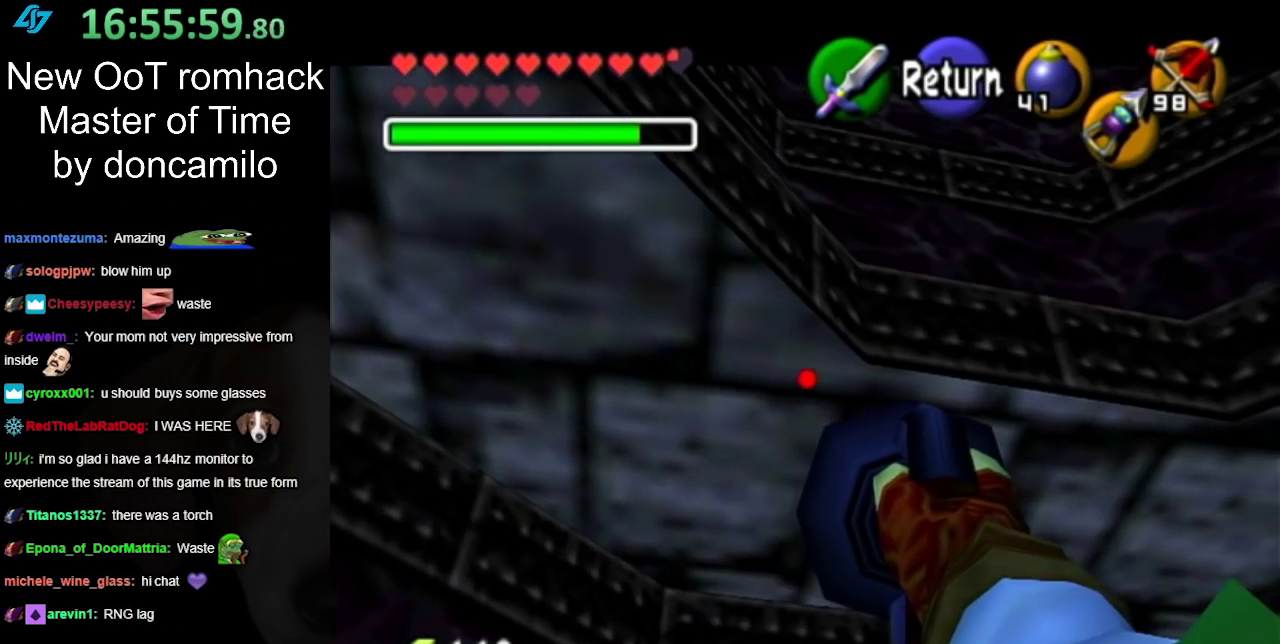
{"buttons": [], "events": []}